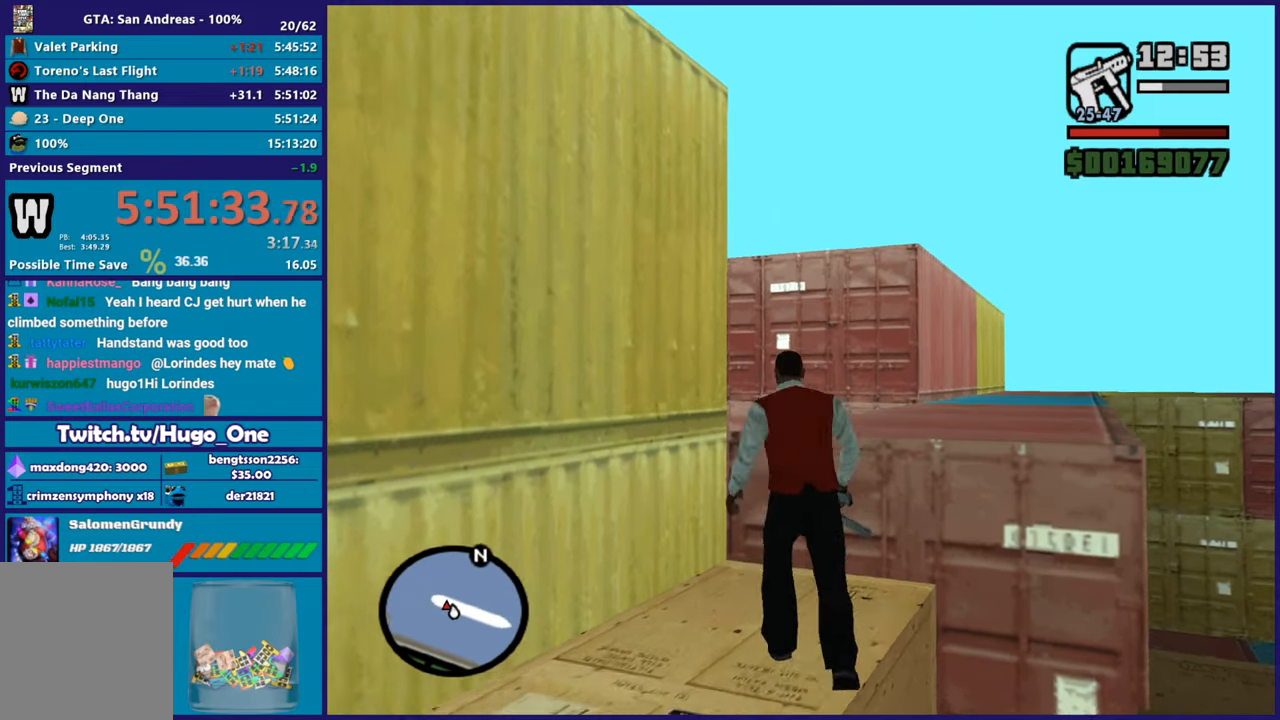
Gameplay with a controller (Xbox layout); each line is a JSON object with the inputs held at the frame after it. "button_events" lists button changes between this image and that frame as [ms after this image, input, new state], when the widget could be followed in between (sticks are given only as held states).
{"buttons": [], "left_stick": "up-right", "right_stick": "down", "button_events": [[67, "X", "down"], [184, "X", "up"]]}
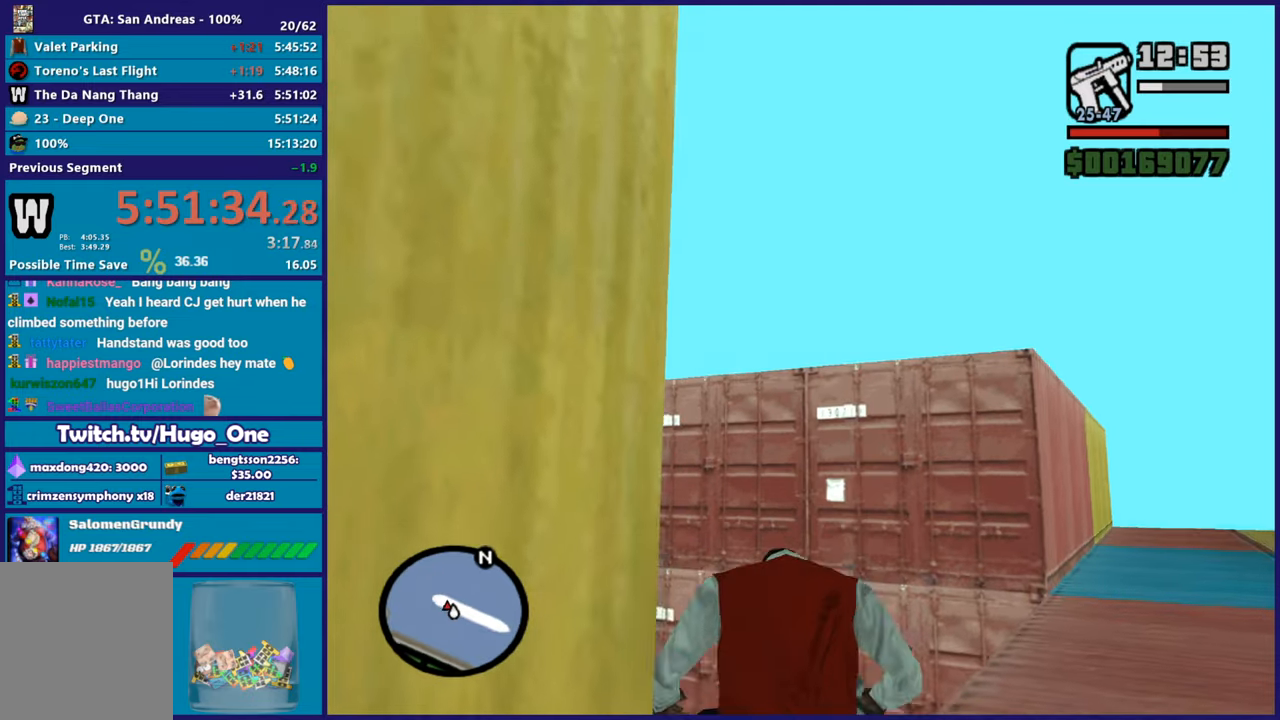
{"buttons": [], "left_stick": "up-right", "right_stick": "down-left", "button_events": []}
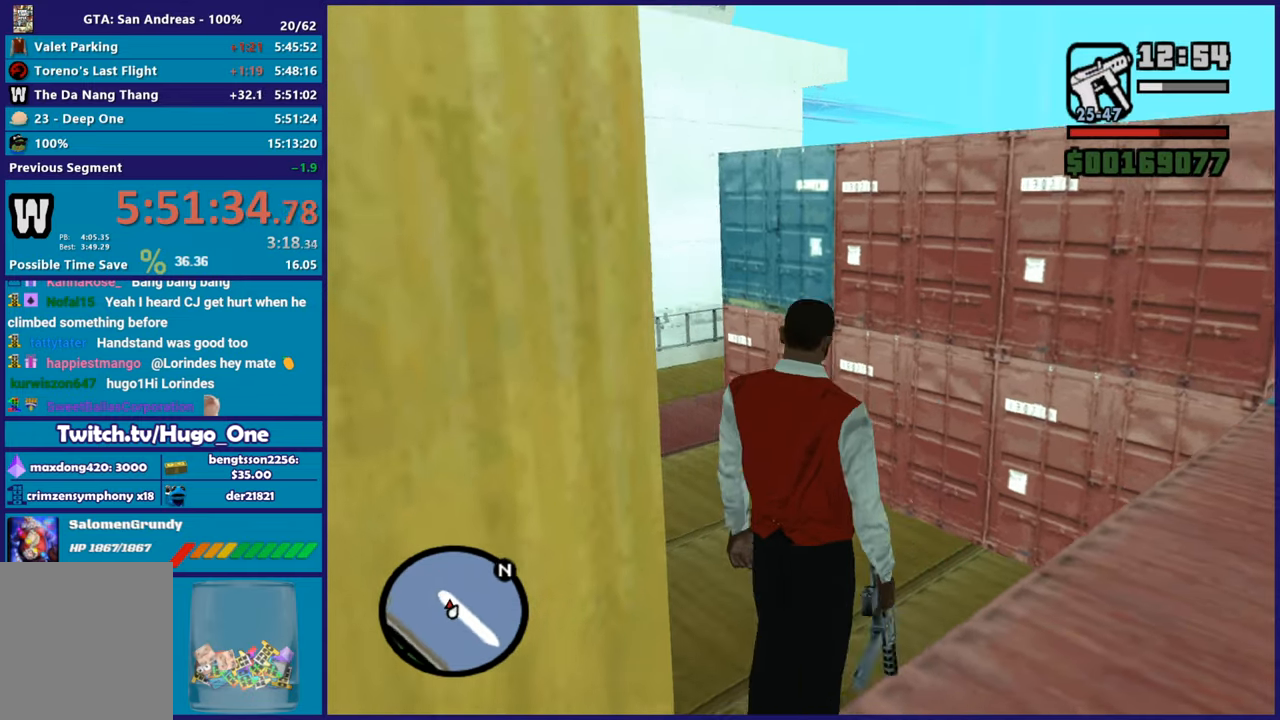
{"buttons": [], "left_stick": "up", "right_stick": "center", "button_events": []}
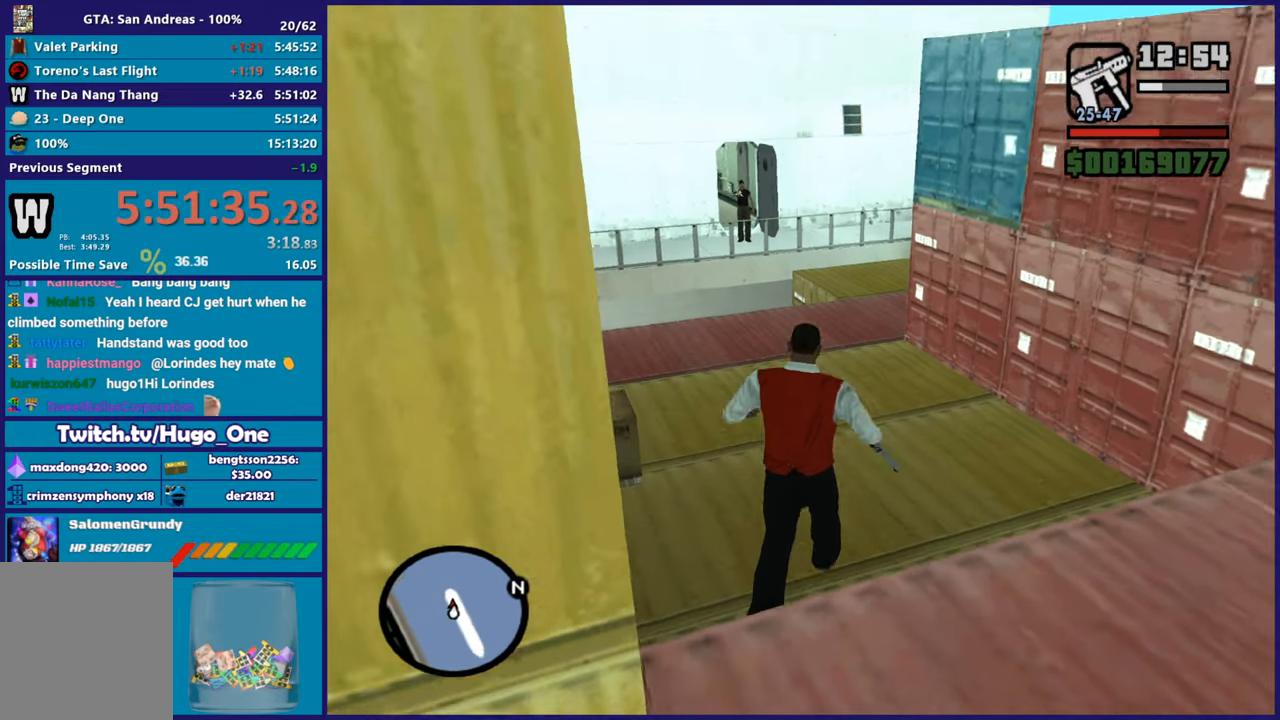
{"buttons": [], "left_stick": "up", "right_stick": "center", "button_events": []}
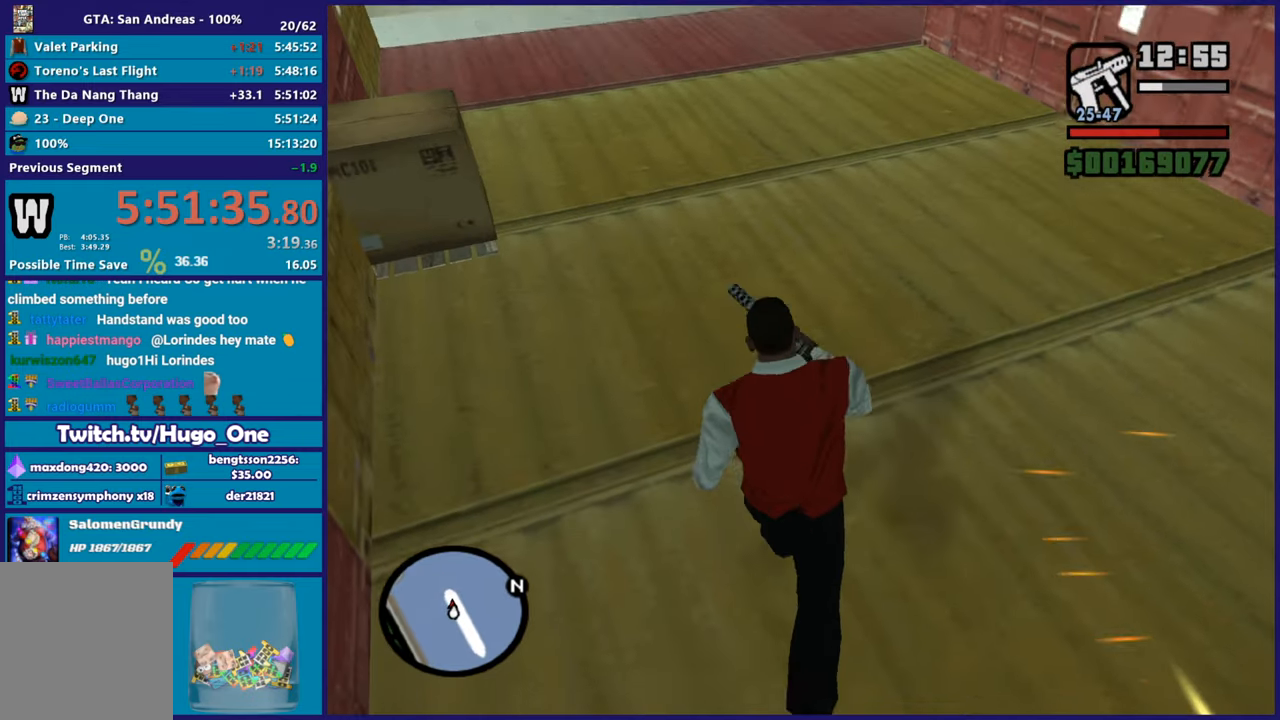
{"buttons": ["L2", "R2"], "left_stick": "up", "right_stick": "center", "button_events": [[217, "L2", "down"], [351, "R2", "down"]]}
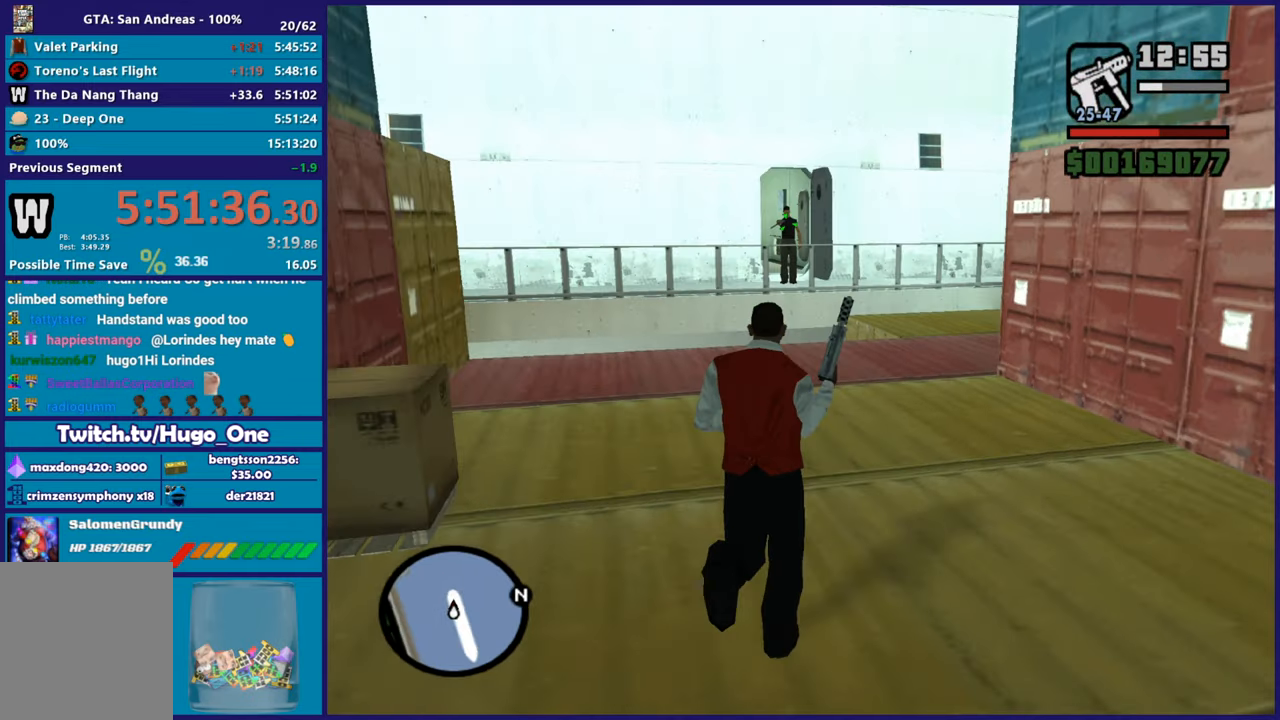
{"buttons": ["L2", "R2"], "left_stick": "up-right", "right_stick": "center", "button_events": []}
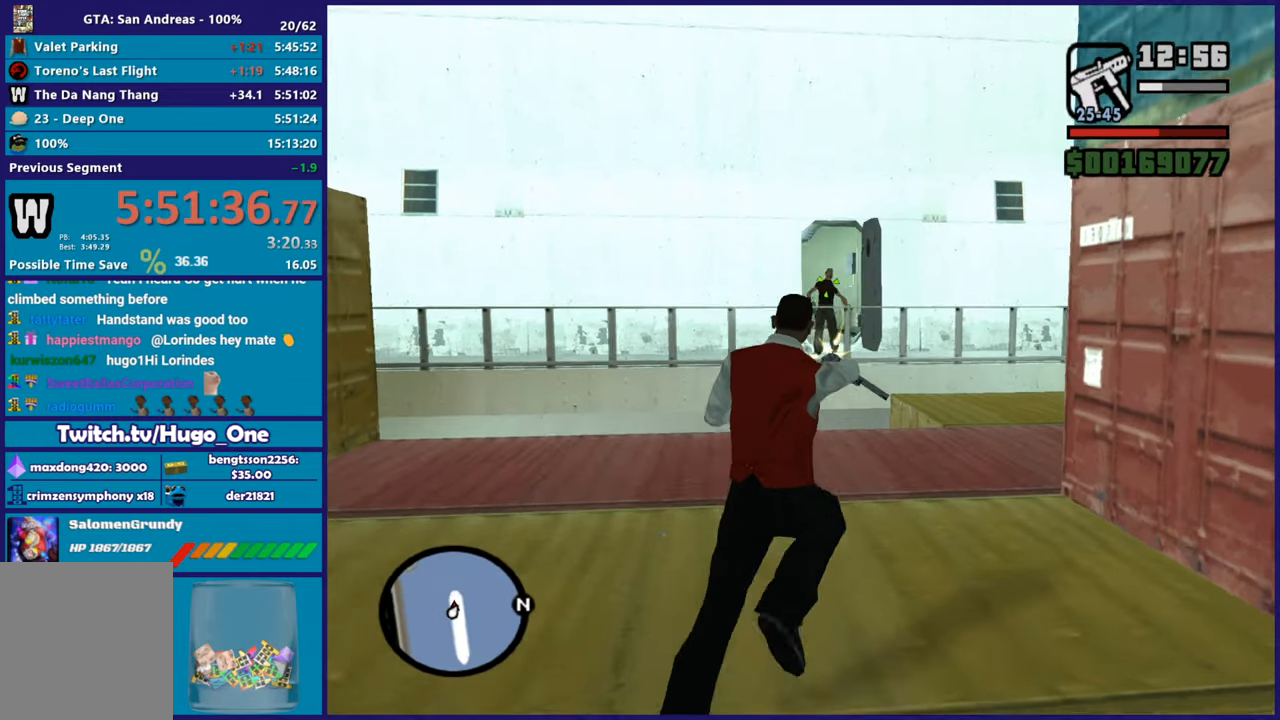
{"buttons": ["L2", "R2"], "left_stick": "up-right", "right_stick": "center", "button_events": []}
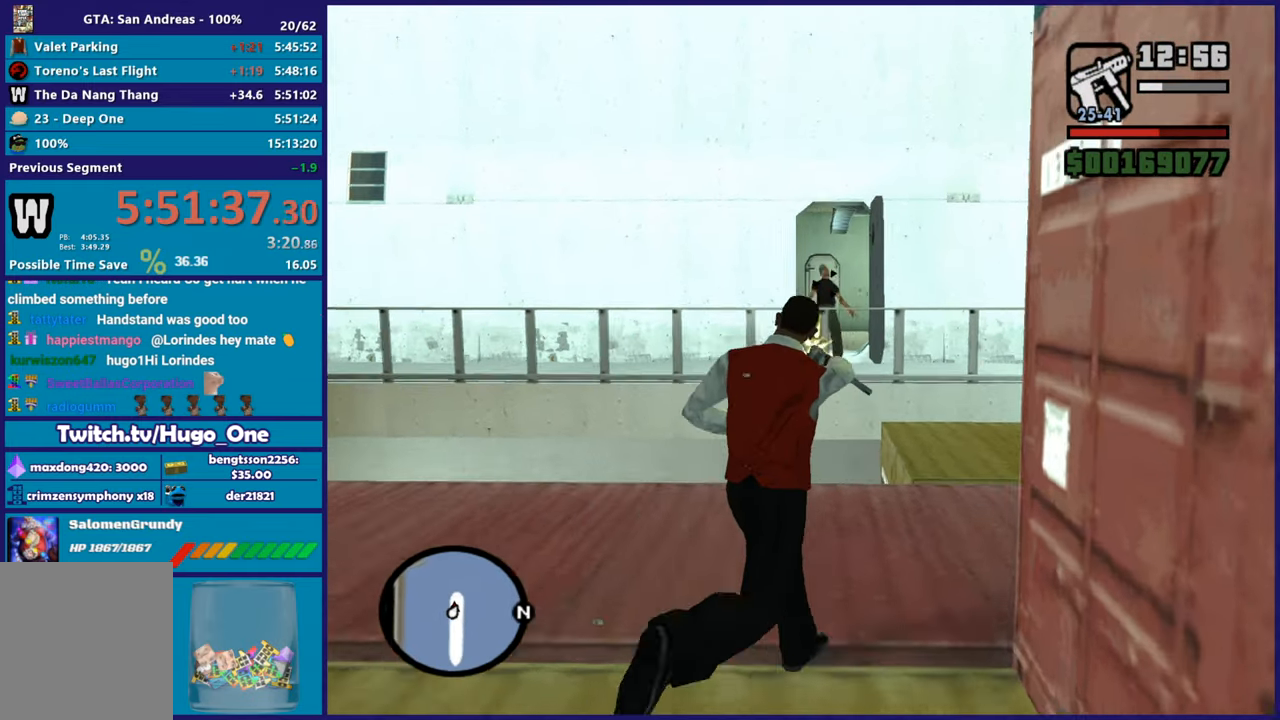
{"buttons": [], "left_stick": "up", "right_stick": "center", "button_events": [[250, "R2", "up"], [267, "L2", "up"], [300, "A", "down"], [450, "A", "up"]]}
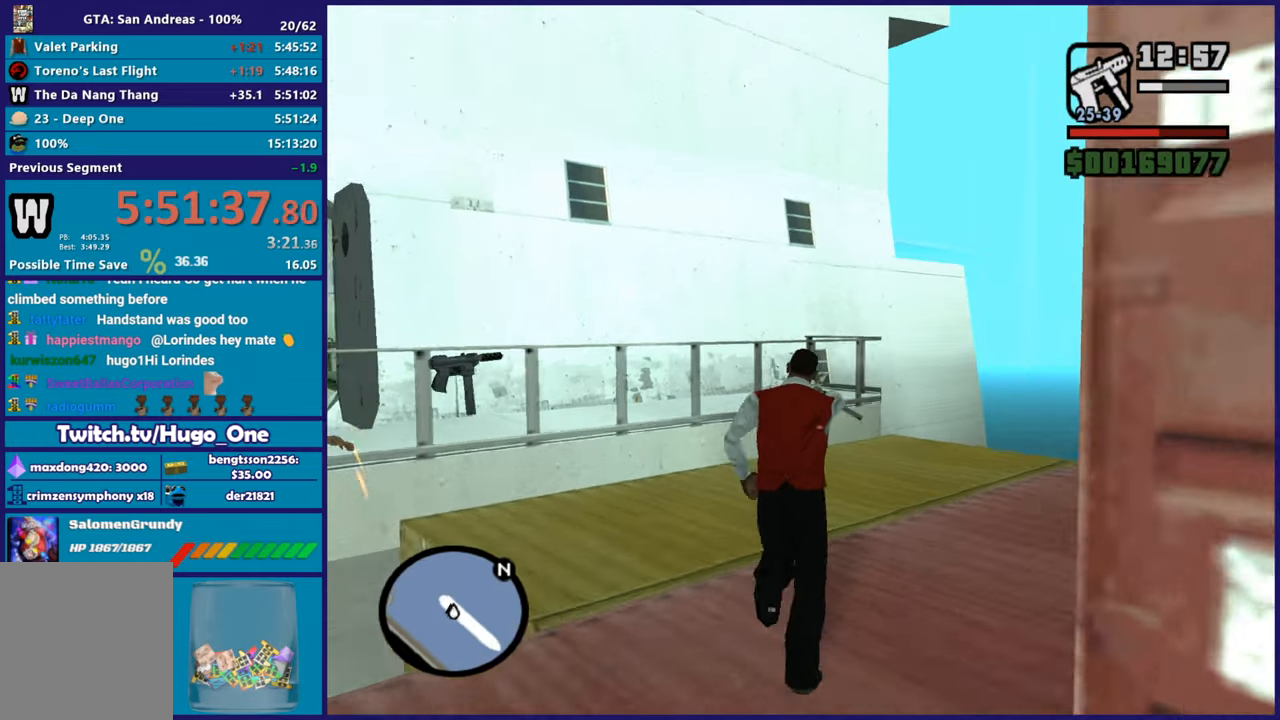
{"buttons": ["X"], "left_stick": "up", "right_stick": "center", "button_events": [[17, "A", "down"], [417, "X", "down"], [434, "A", "up"]]}
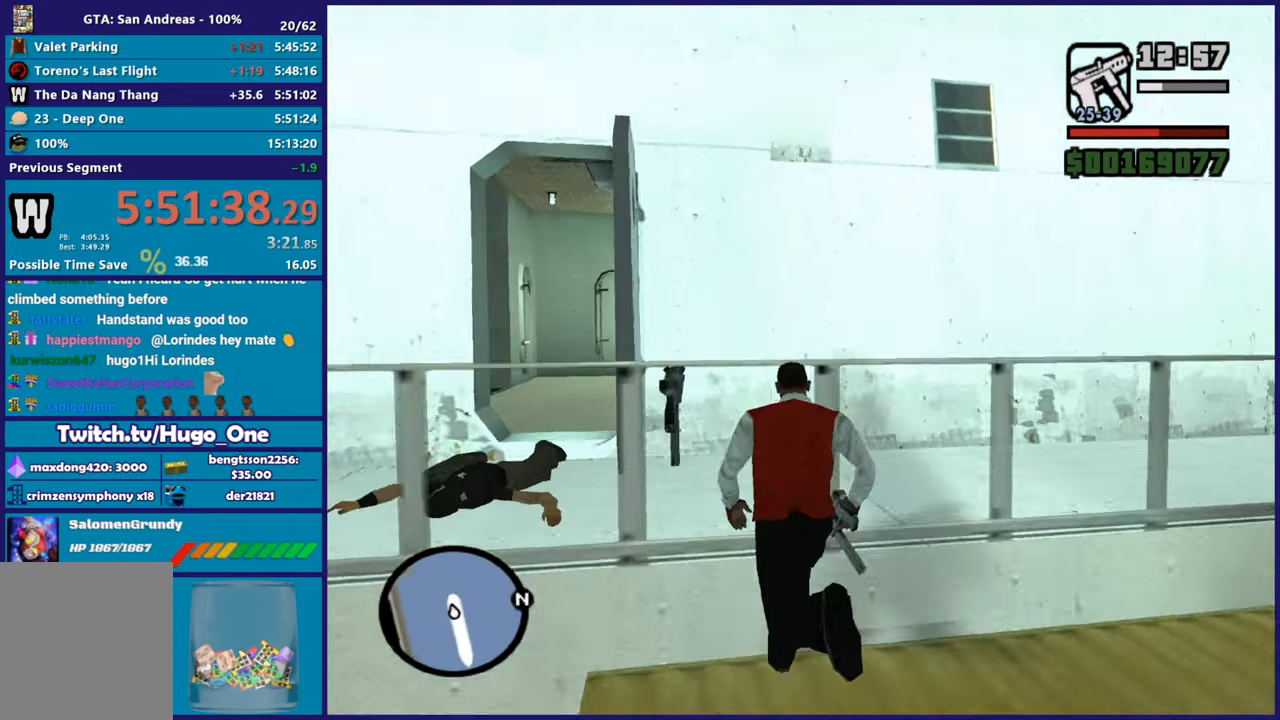
{"buttons": [], "left_stick": "up-right", "right_stick": "down-left", "button_events": [[16, "X", "up"], [83, "X", "down"], [350, "X", "up"]]}
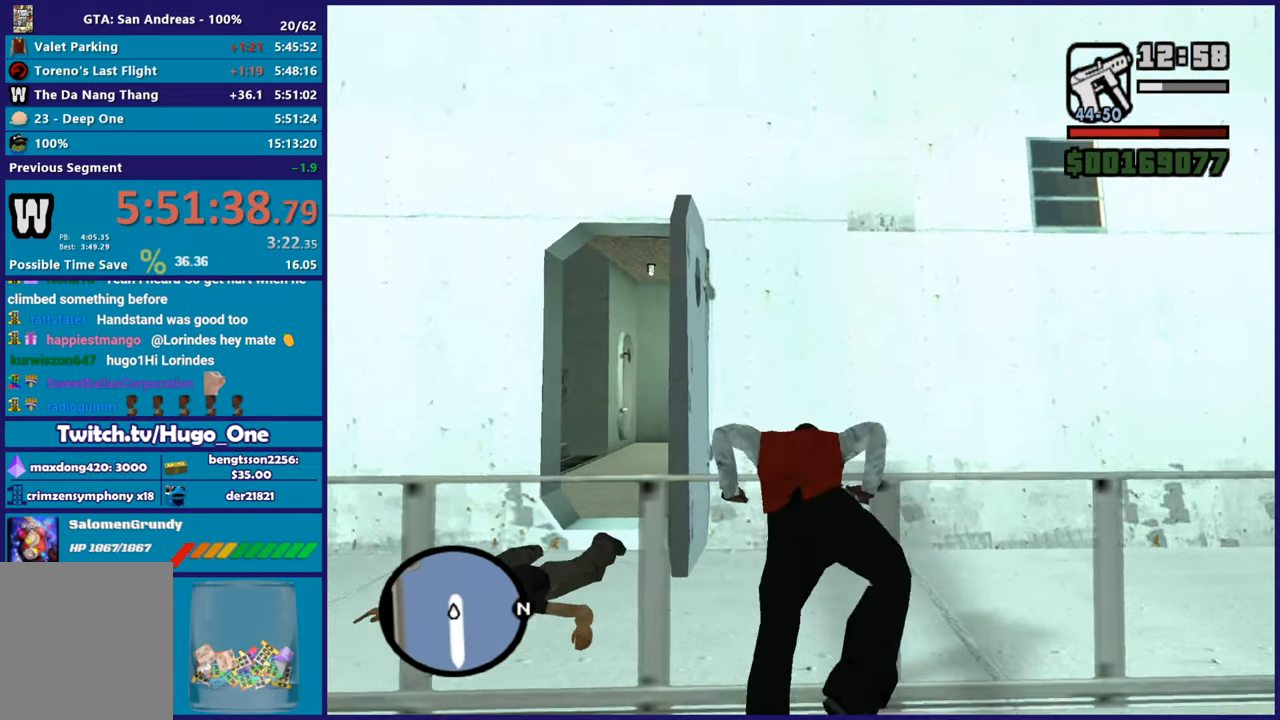
{"buttons": ["A"], "left_stick": "up", "right_stick": "center", "button_events": [[217, "A", "down"], [334, "A", "up"], [417, "A", "down"]]}
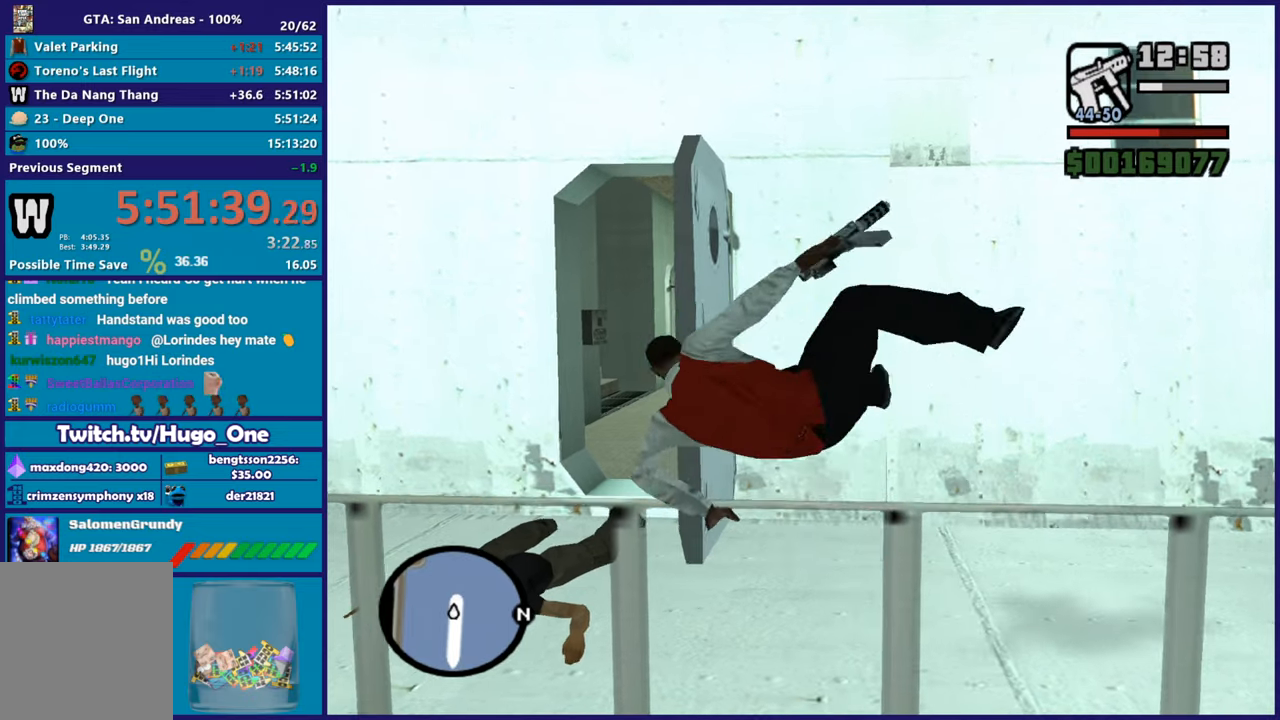
{"buttons": ["R1"], "left_stick": "up-left", "right_stick": "down-left", "button_events": [[50, "A", "up"], [133, "A", "down"], [233, "A", "up"], [417, "R1", "down"]]}
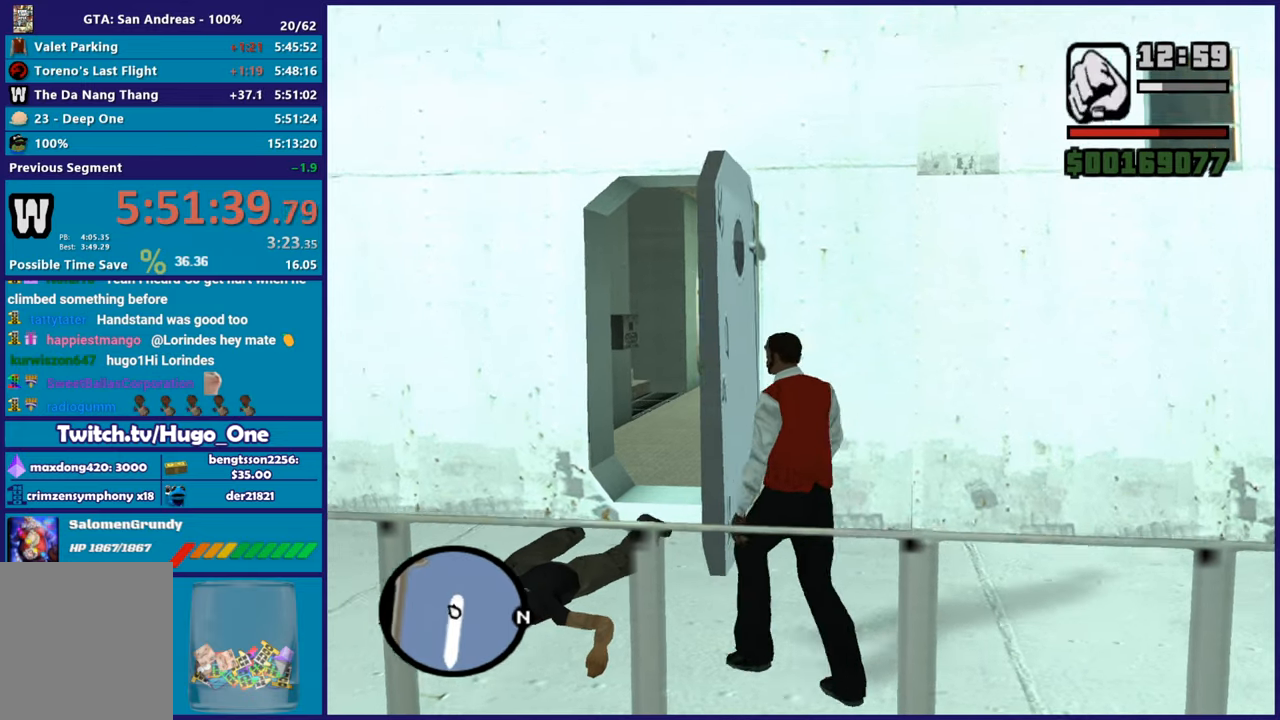
{"buttons": ["A"], "left_stick": "up", "right_stick": "center", "button_events": [[34, "R1", "up"], [67, "L1", "down"], [200, "L1", "up"], [284, "A", "down"], [417, "A", "up"], [501, "A", "down"]]}
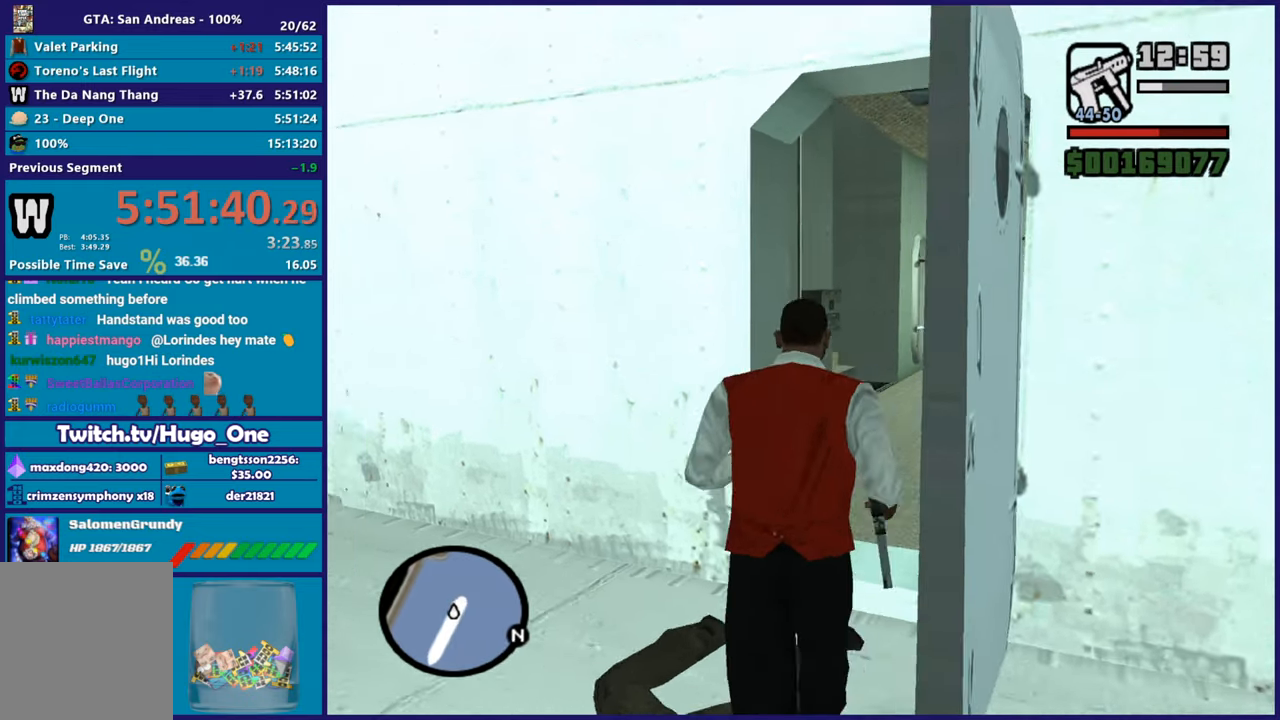
{"buttons": [], "left_stick": "up", "right_stick": "center", "button_events": [[100, "A", "up"]]}
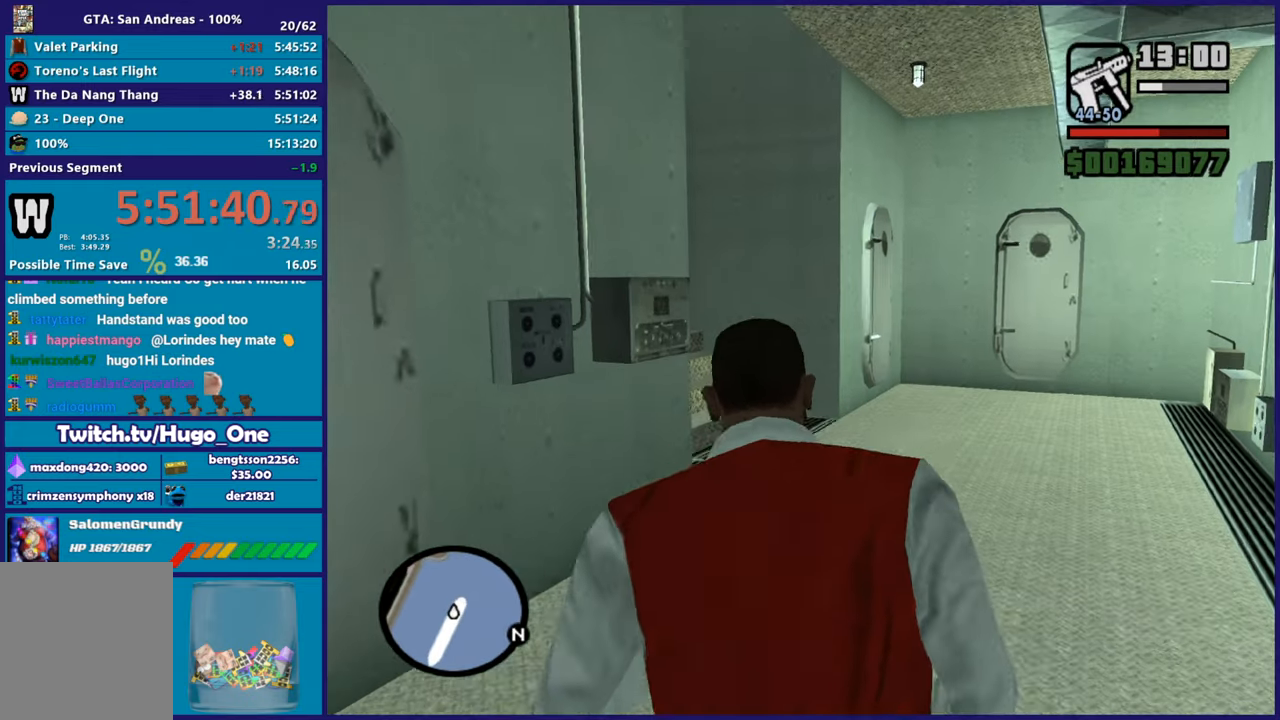
{"buttons": [], "left_stick": "up", "right_stick": "down-left", "button_events": [[17, "A", "down"], [100, "A", "up"]]}
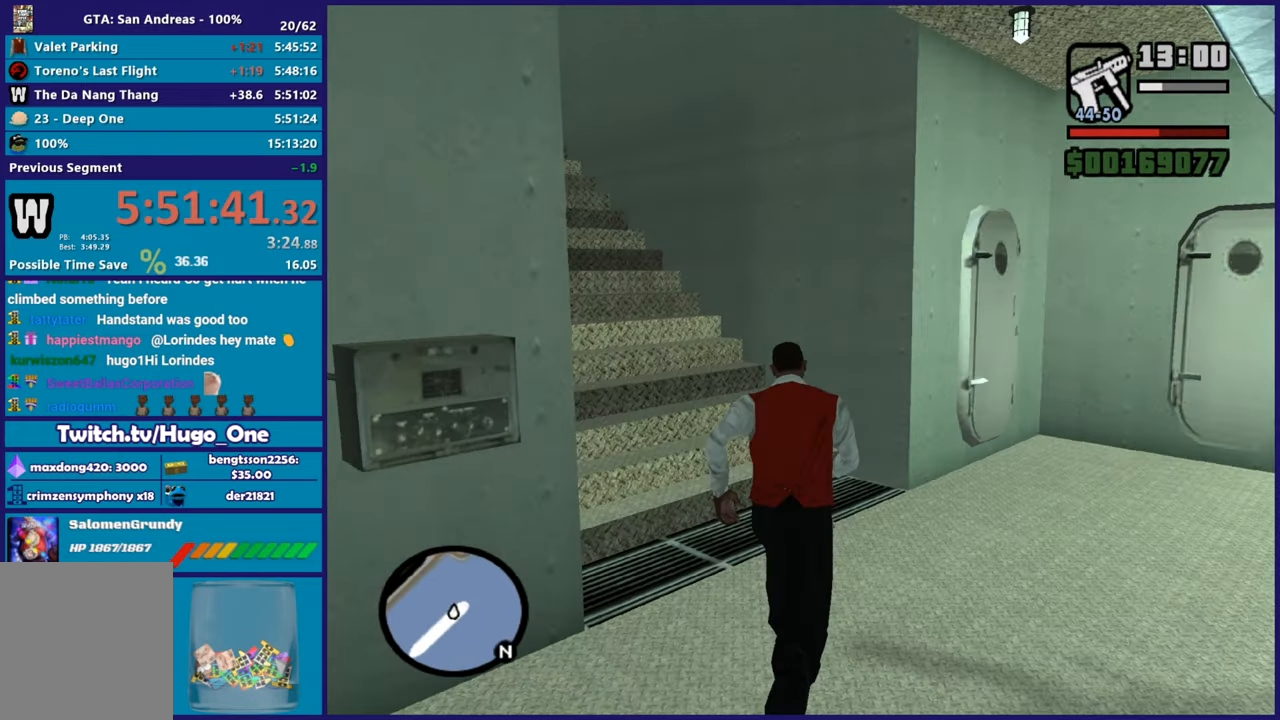
{"buttons": ["L2", "R2"], "left_stick": "up", "right_stick": "center", "button_events": [[317, "L2", "down"], [433, "R2", "down"]]}
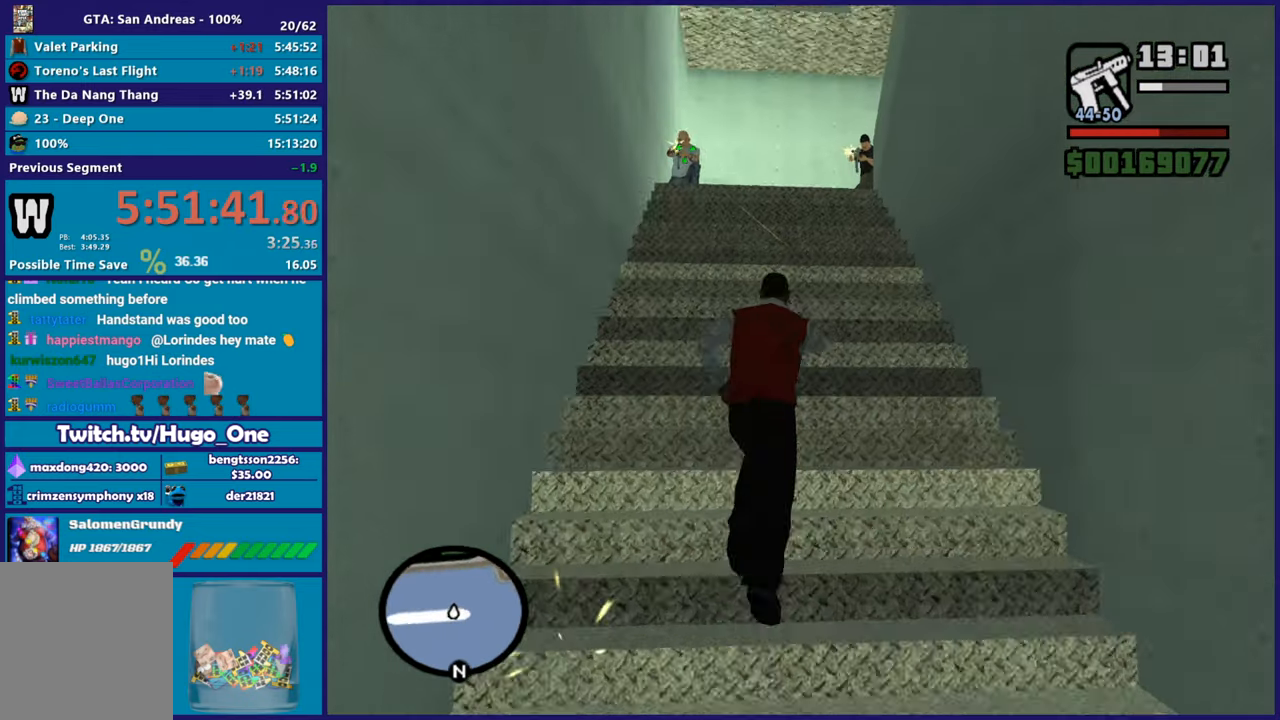
{"buttons": ["L2", "R2"], "left_stick": "up", "right_stick": "center", "button_events": []}
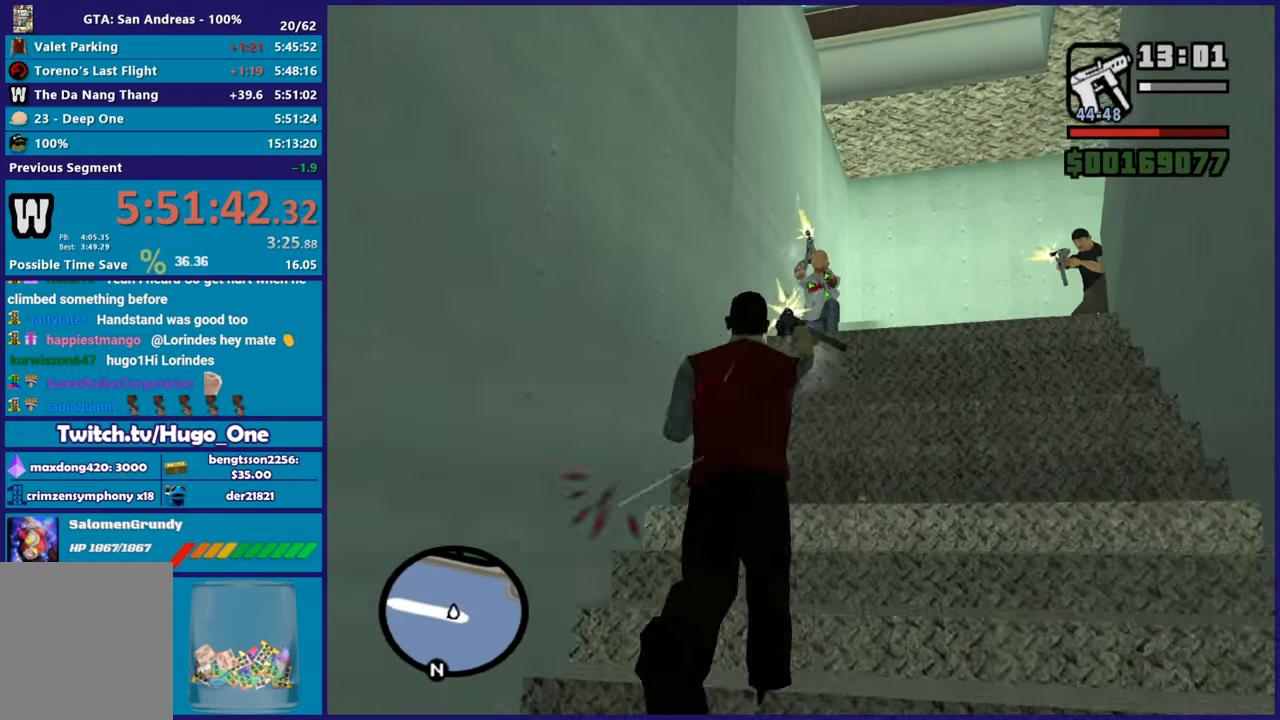
{"buttons": ["L2", "R1", "R2"], "left_stick": "up", "right_stick": "center", "button_events": [[483, "R1", "down"]]}
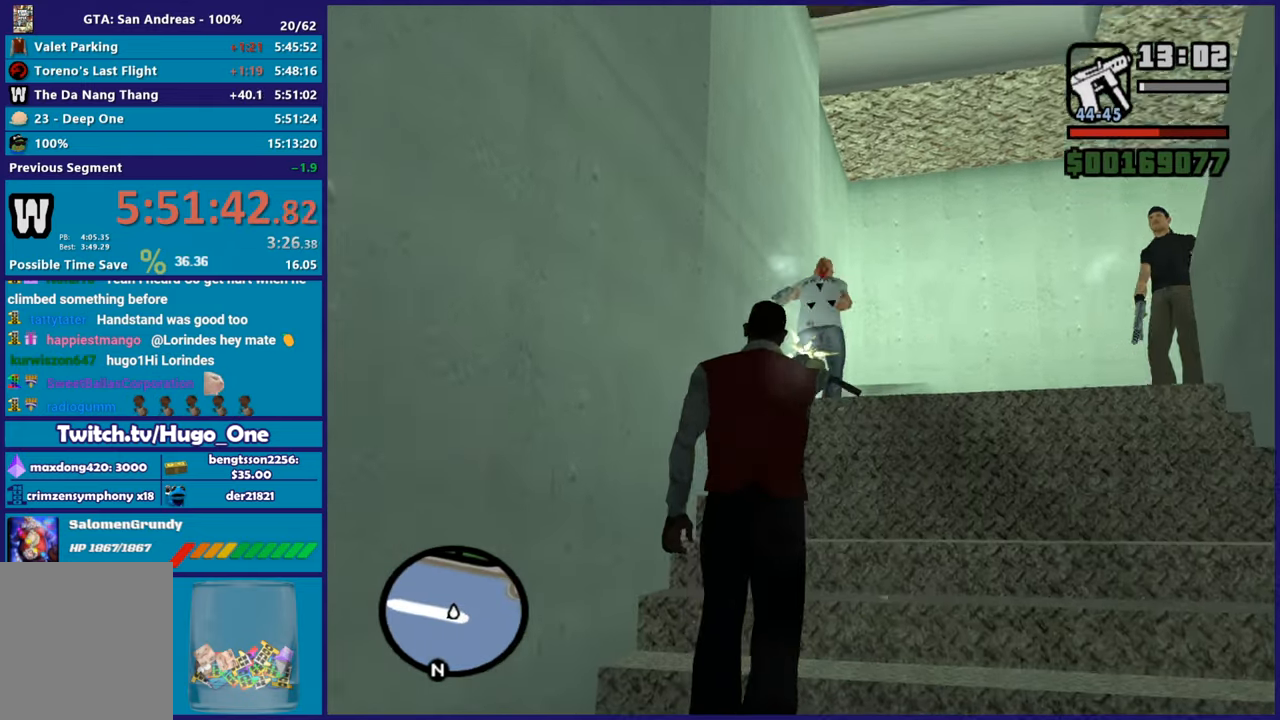
{"buttons": ["L2", "R2"], "left_stick": "left", "right_stick": "center", "button_events": [[134, "R1", "up"]]}
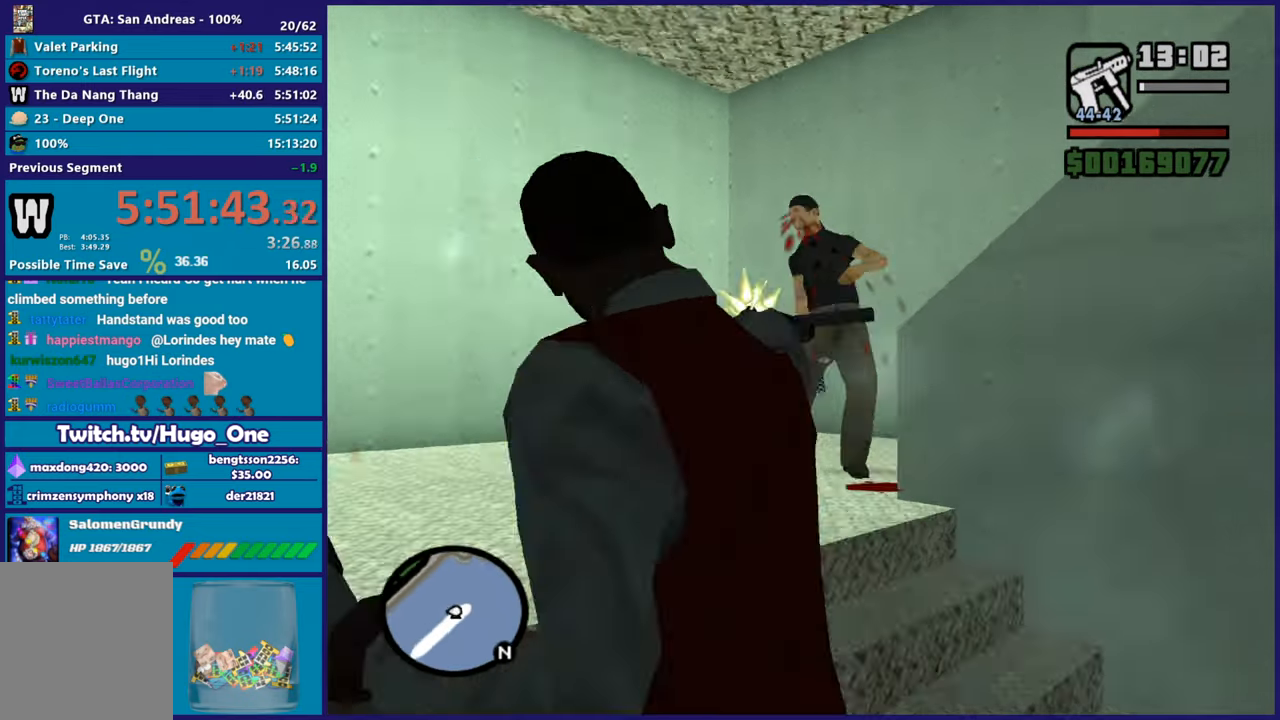
{"buttons": [], "left_stick": "up", "right_stick": "up-right", "button_events": [[333, "R2", "up"], [400, "L2", "up"]]}
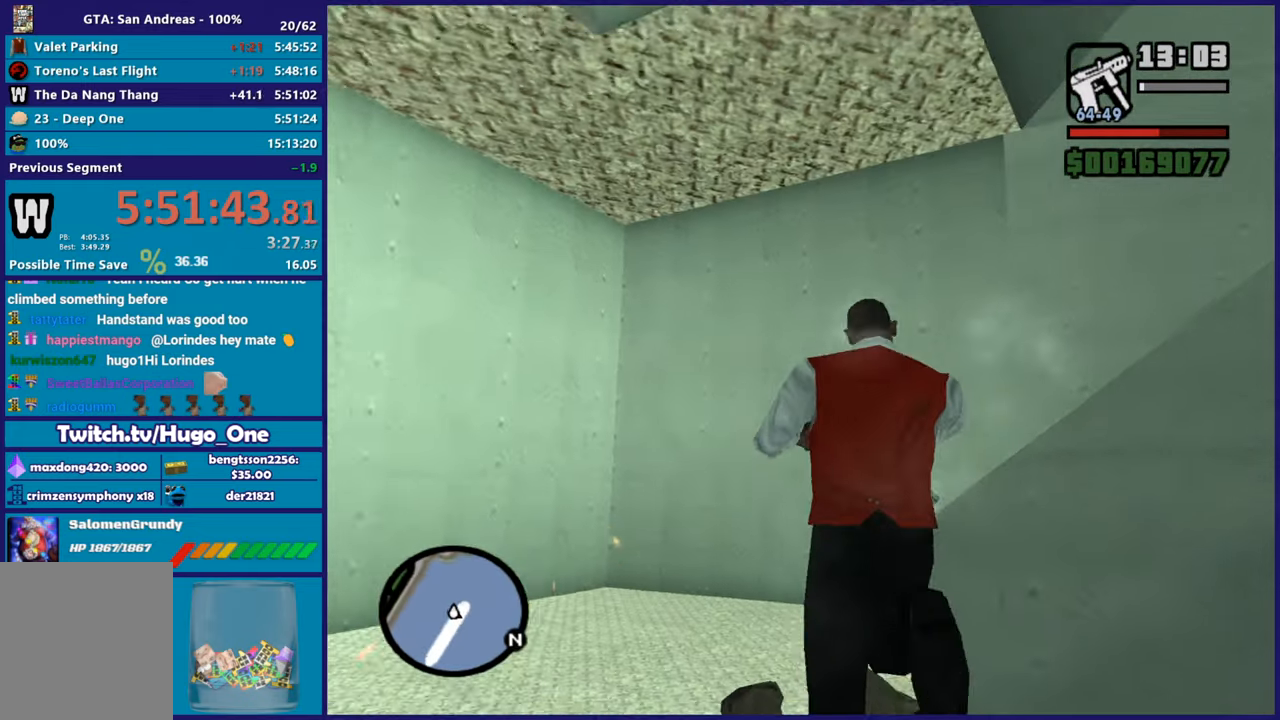
{"buttons": ["A"], "left_stick": "up-right", "right_stick": "center", "button_events": [[34, "A", "down"], [167, "A", "up"], [250, "A", "down"], [384, "A", "up"], [451, "A", "down"]]}
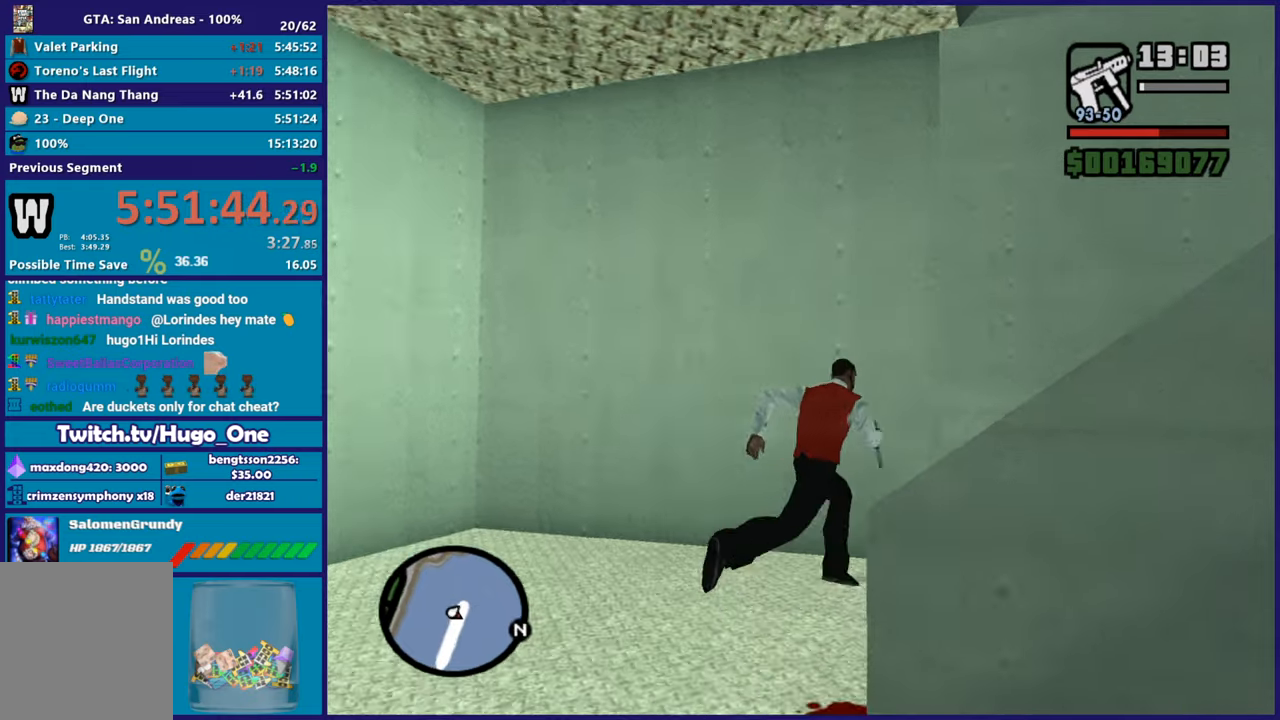
{"buttons": [], "left_stick": "up-right", "right_stick": "center", "button_events": [[83, "A", "up"], [150, "A", "down"], [267, "A", "up"], [350, "A", "down"], [483, "A", "up"]]}
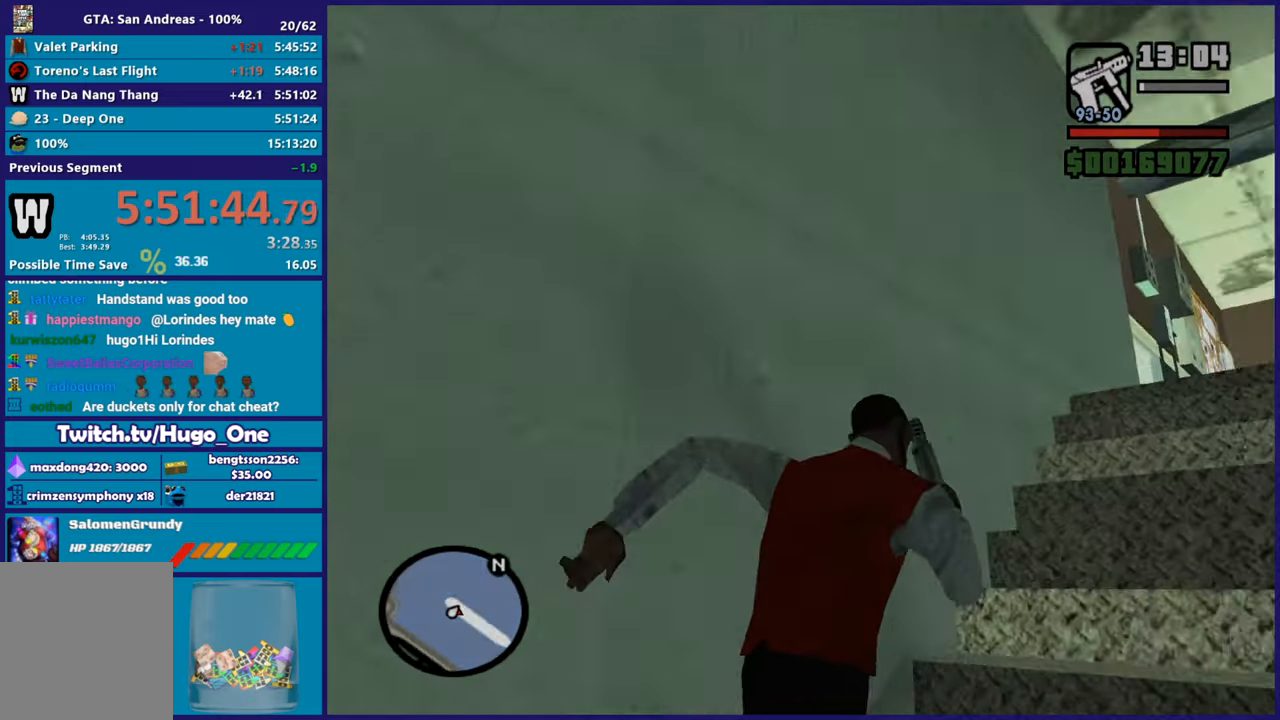
{"buttons": ["A"], "left_stick": "up", "right_stick": "center", "button_events": [[50, "A", "down"], [184, "A", "up"], [267, "A", "down"], [384, "A", "up"], [484, "A", "down"]]}
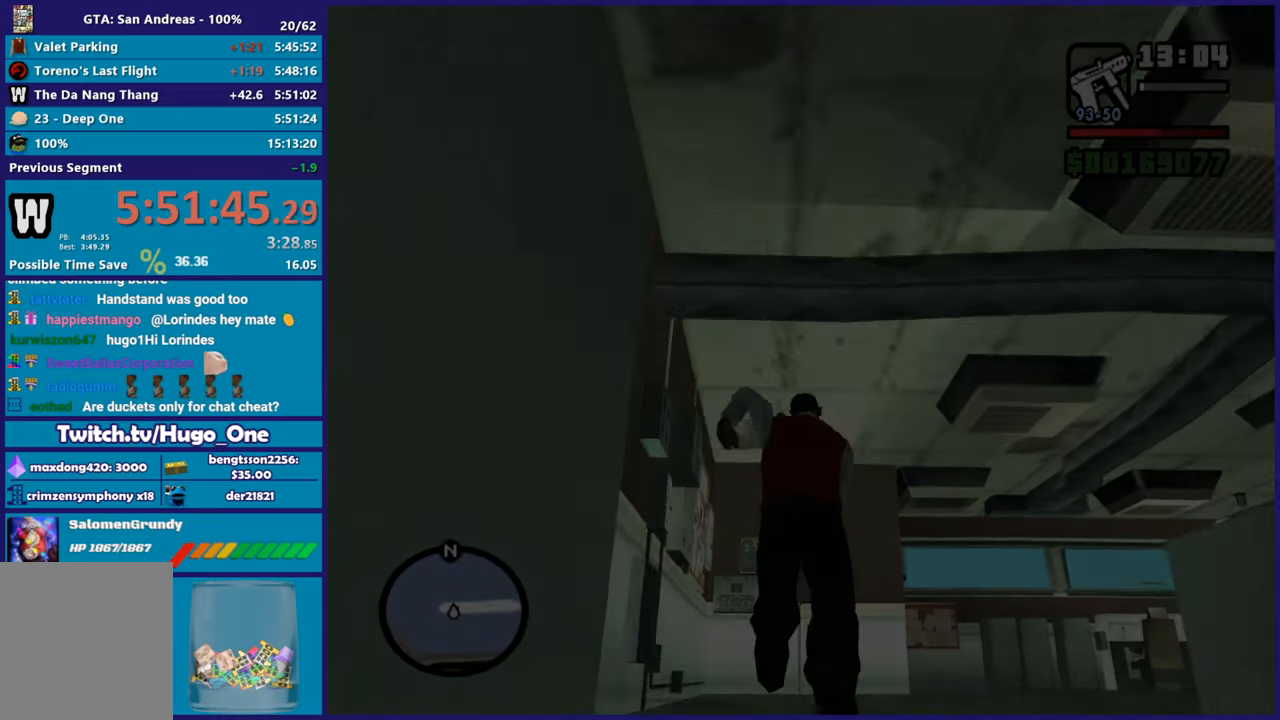
{"buttons": ["A"], "left_stick": "center", "right_stick": "center", "button_events": [[116, "A", "up"], [200, "A", "down"], [333, "A", "up"], [417, "A", "down"]]}
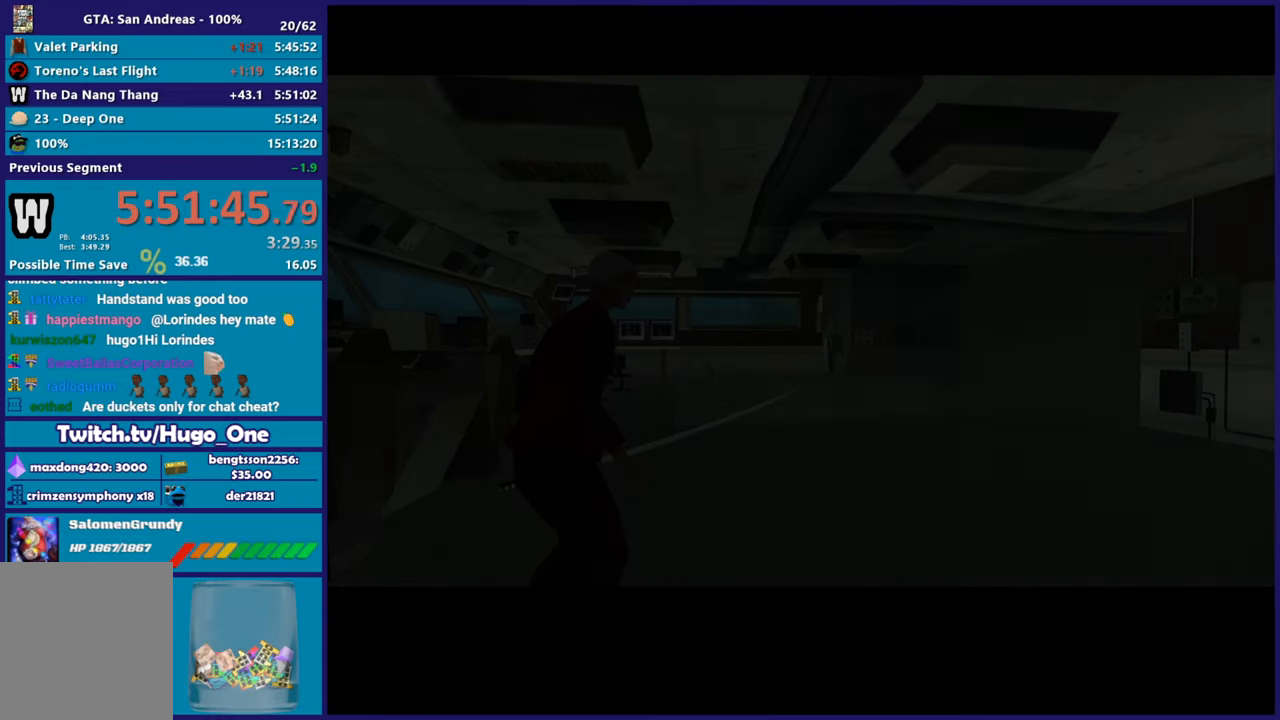
{"buttons": [], "left_stick": "center", "right_stick": "center", "button_events": [[17, "A", "up"], [117, "A", "down"], [234, "A", "up"], [351, "A", "down"], [484, "A", "up"]]}
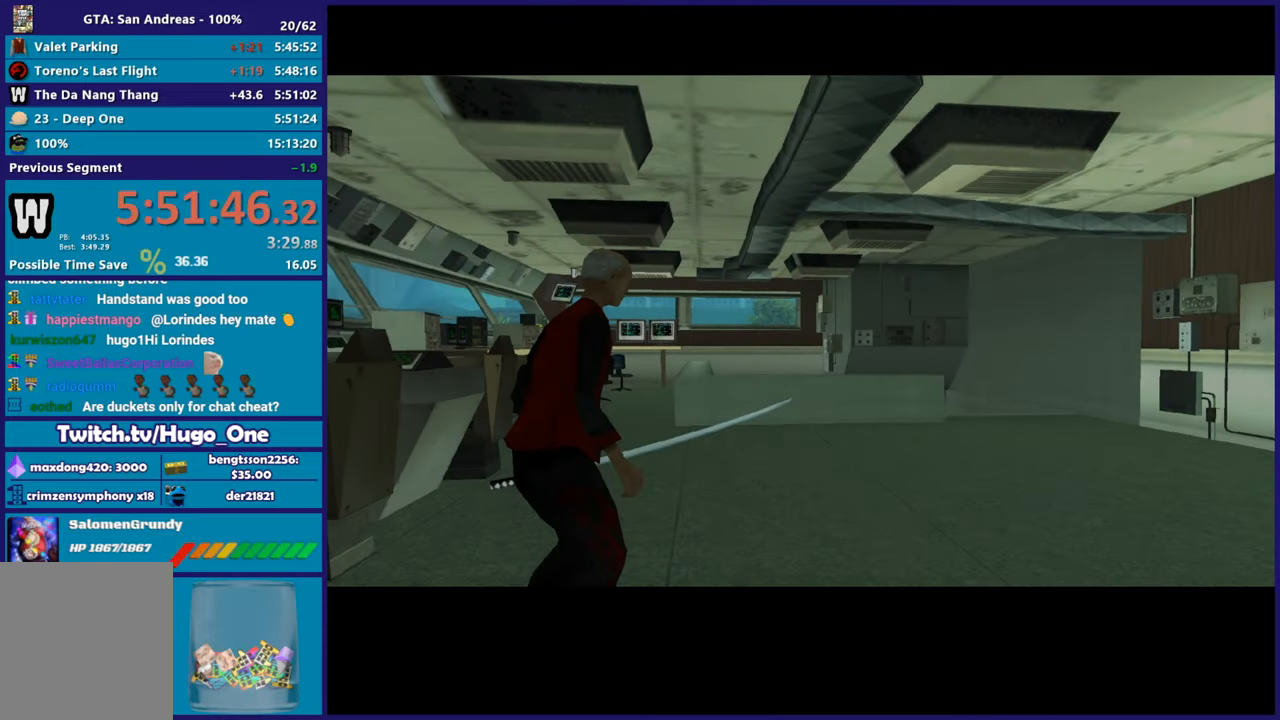
{"buttons": [], "left_stick": "center", "right_stick": "center", "button_events": [[66, "A", "down"], [183, "A", "up"], [317, "A", "down"], [450, "A", "up"]]}
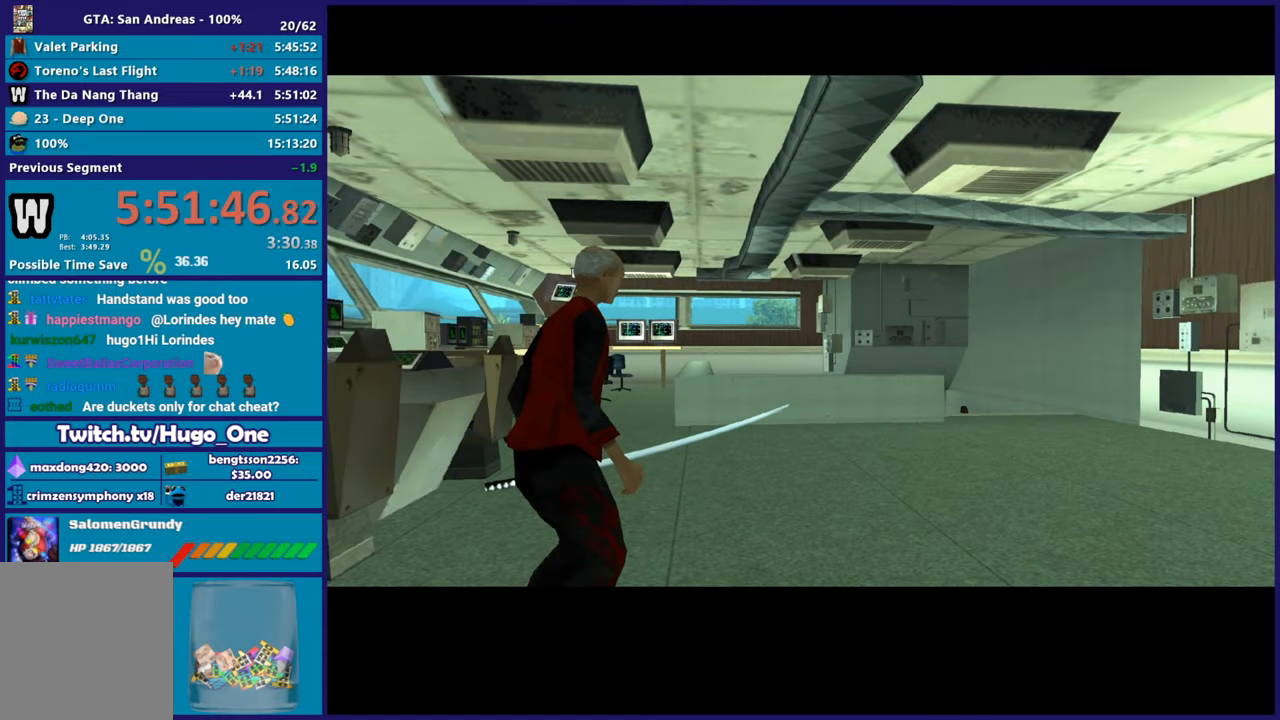
{"buttons": ["A"], "left_stick": "center", "right_stick": "center", "button_events": [[34, "A", "down"], [150, "A", "up"], [250, "A", "down"], [367, "A", "up"], [467, "A", "down"]]}
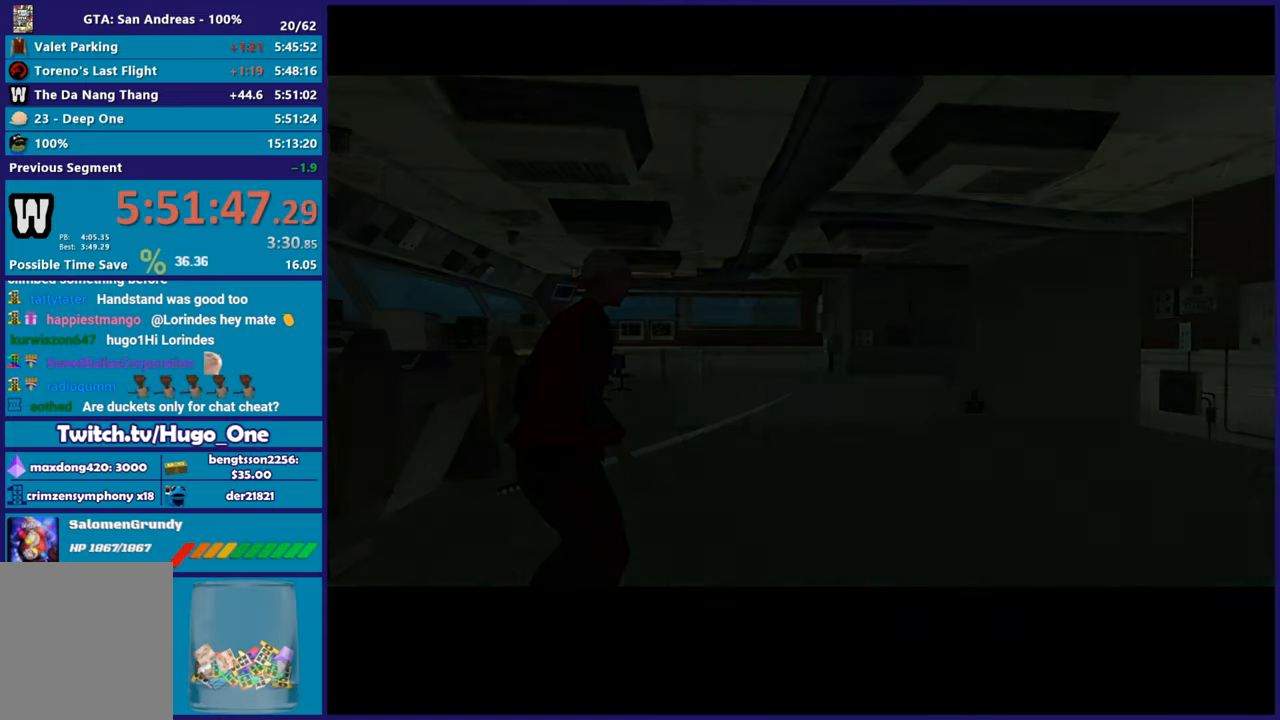
{"buttons": ["R1"], "left_stick": "center", "right_stick": "center", "button_events": [[100, "A", "up"], [184, "A", "down"], [317, "A", "up"], [500, "R1", "down"]]}